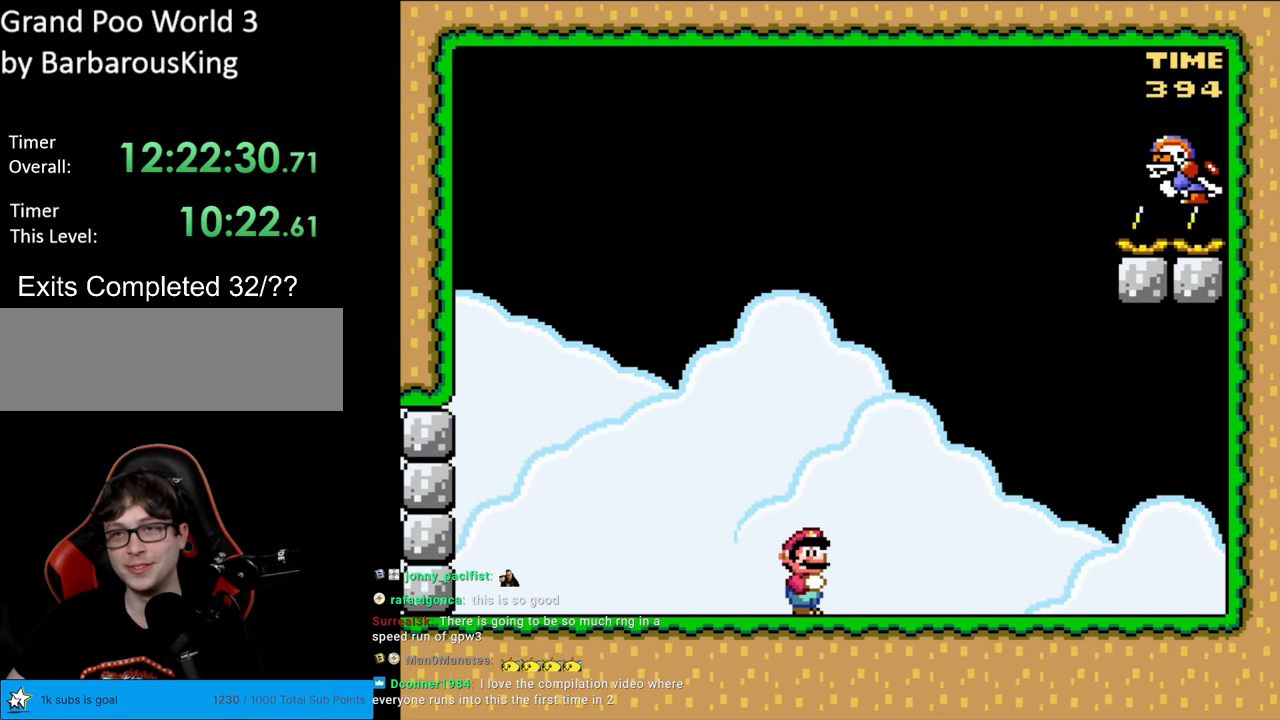
Gameplay with a controller (Nintendo layout); each line is a JSON object with the inputs held at the frame after it. "events" lists button and stick changes between this image and that frame as [ms after this image, input, new state], when the widget could be followed in between. Not read: L3 R3.
{"buttons": ["Y"], "events": []}
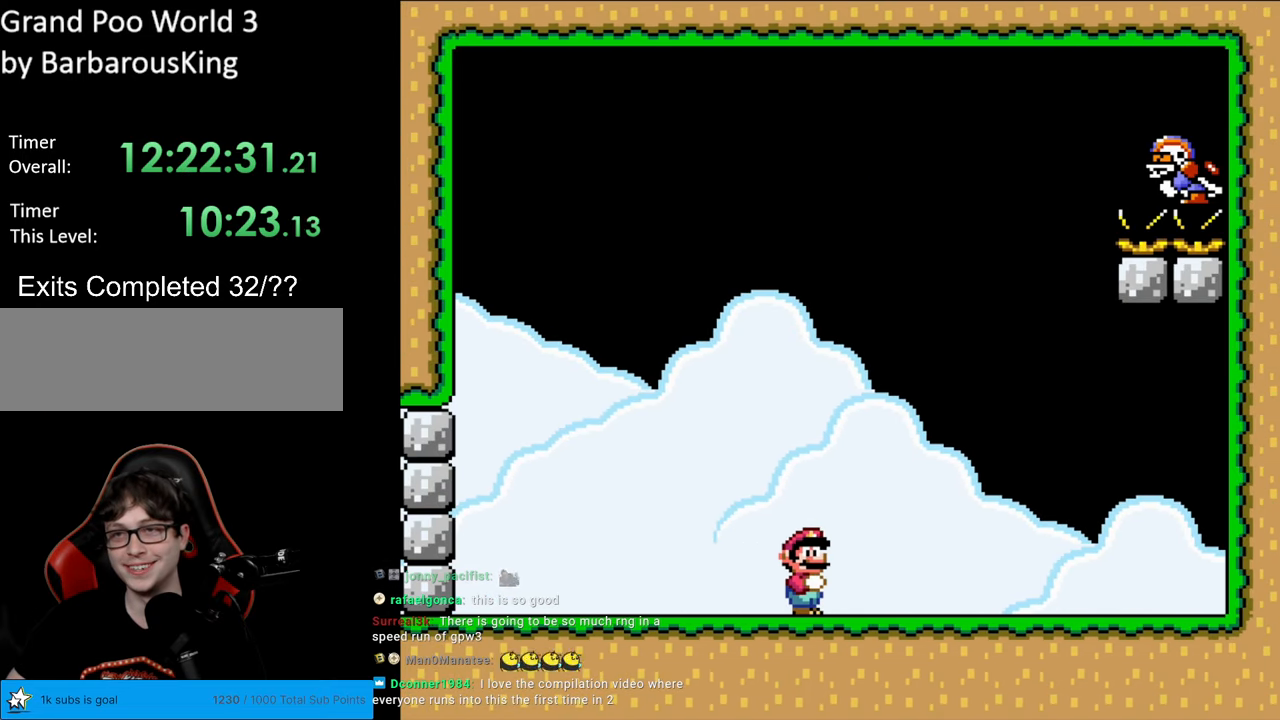
{"buttons": ["Y", "DPAD_LEFT"], "events": [[50, "DPAD_LEFT", "down"], [217, "DPAD_LEFT", "up"], [383, "DPAD_LEFT", "down"]]}
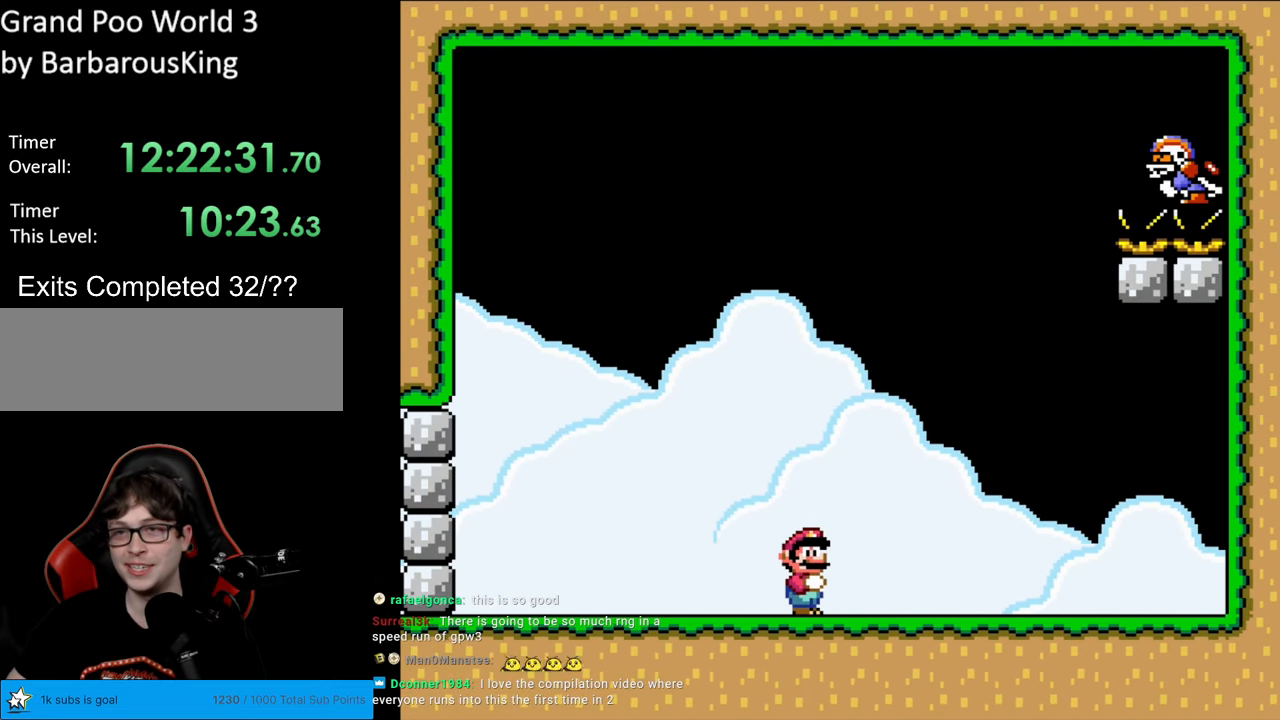
{"buttons": ["Y", "DPAD_LEFT"], "events": [[83, "Y", "up"], [117, "Y", "down"], [167, "DPAD_LEFT", "up"], [367, "DPAD_LEFT", "down"]]}
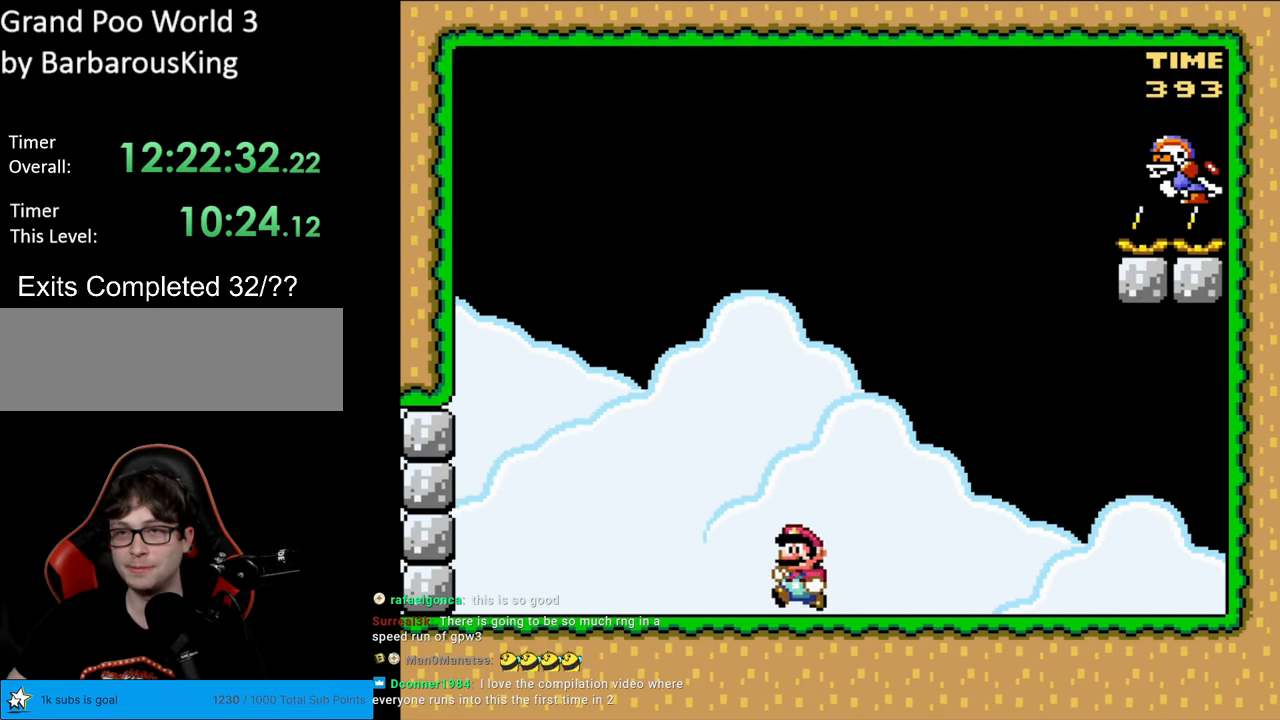
{"buttons": ["Y"], "events": [[183, "DPAD_LEFT", "up"]]}
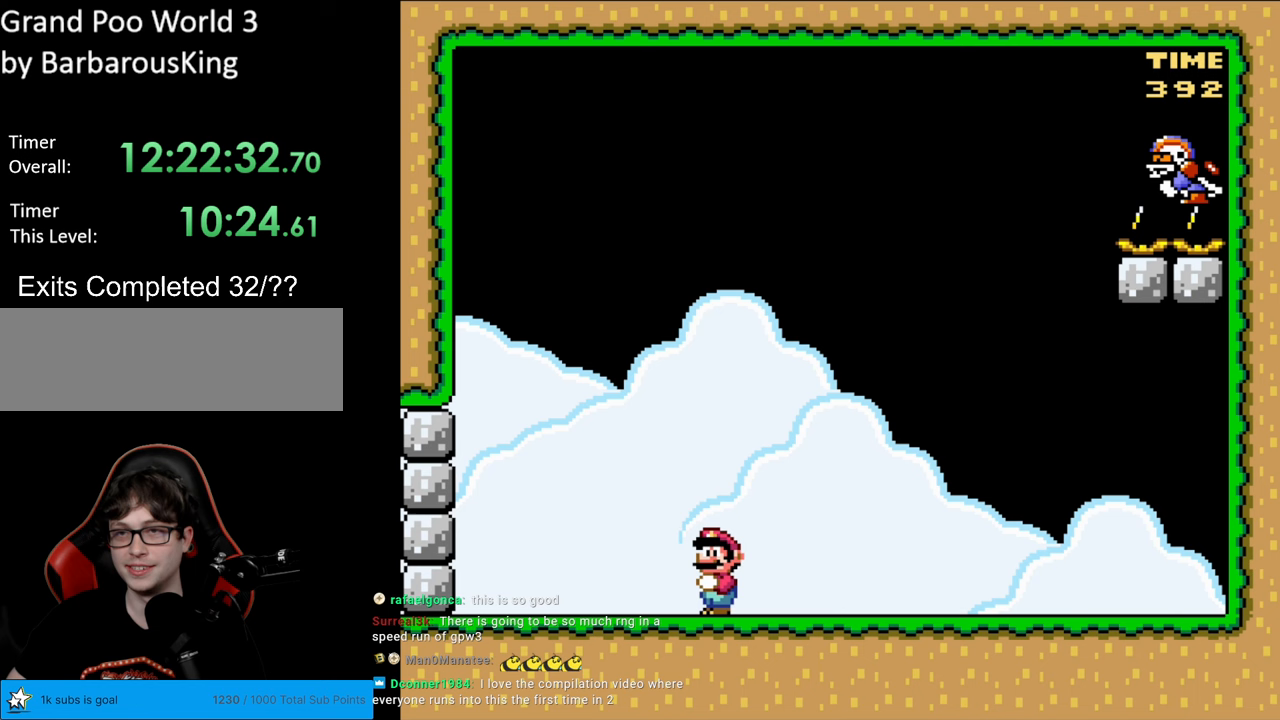
{"buttons": ["Y", "DPAD_LEFT"], "events": [[100, "DPAD_LEFT", "down"]]}
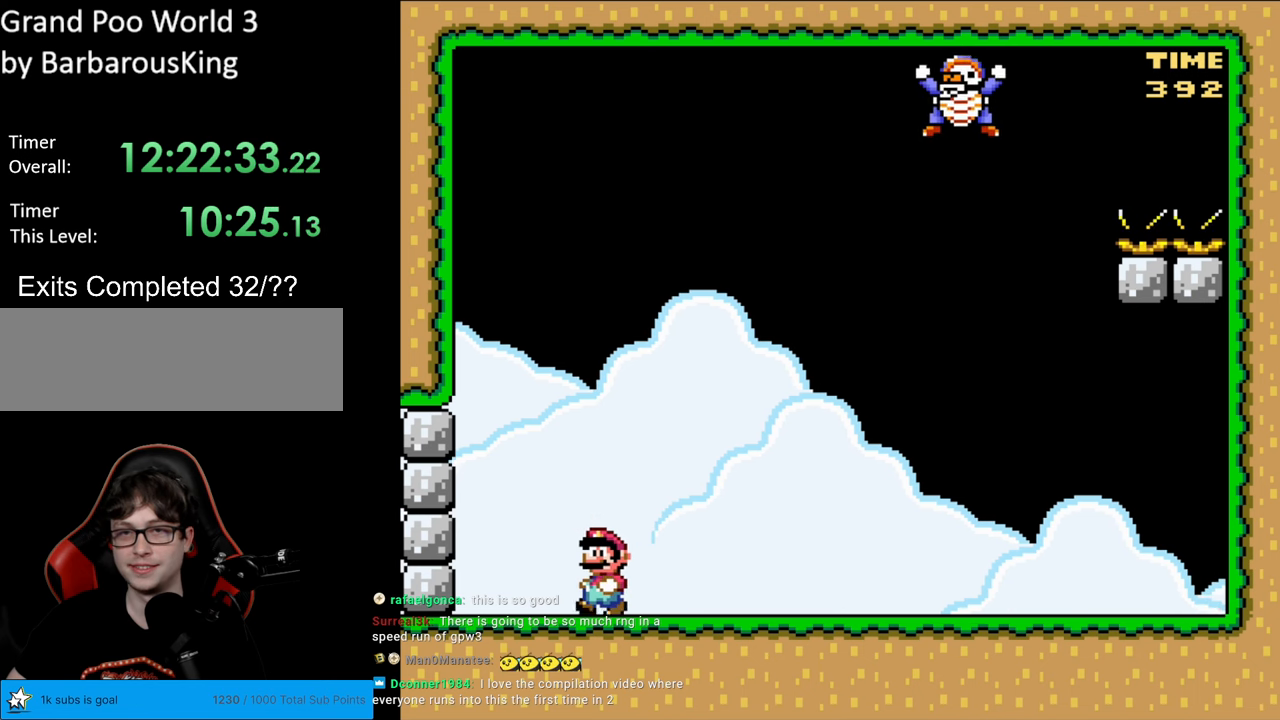
{"buttons": ["Y"], "events": [[100, "B", "down"], [217, "DPAD_LEFT", "up"], [217, "DPAD_RIGHT", "down"], [450, "B", "up"], [483, "DPAD_RIGHT", "up"]]}
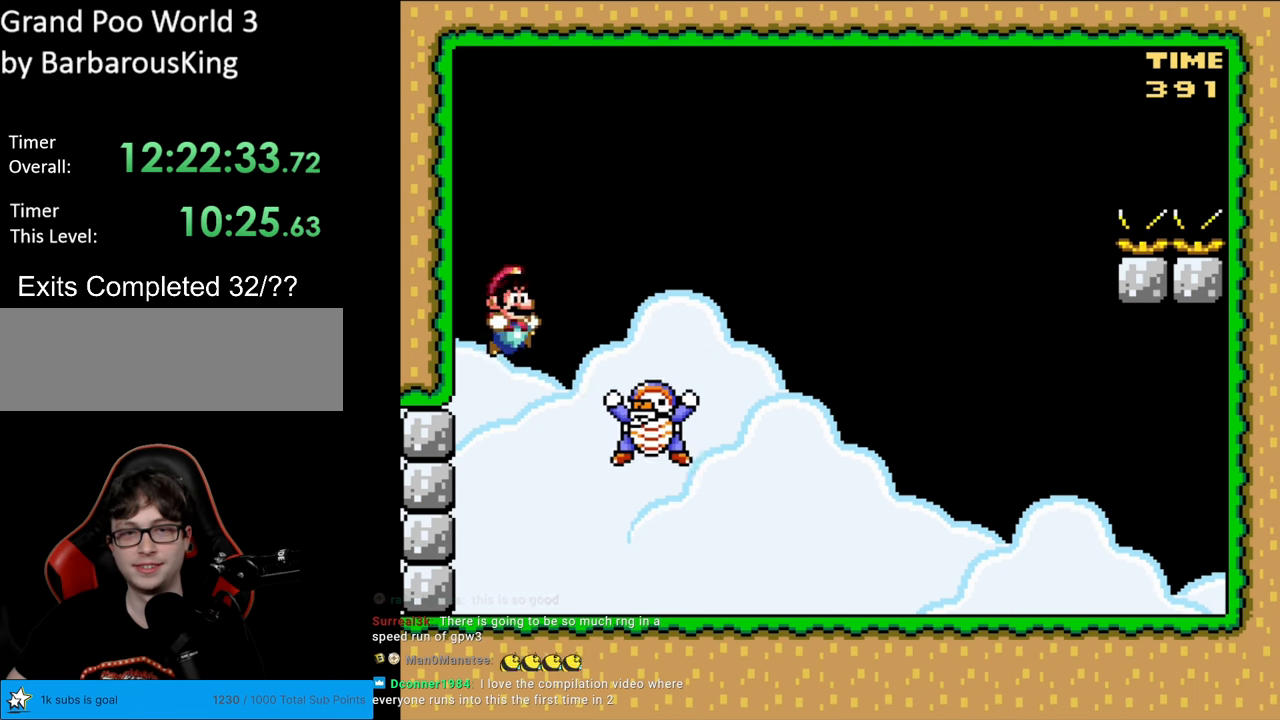
{"buttons": ["B", "Y", "DPAD_LEFT"], "events": [[50, "DPAD_LEFT", "down"], [117, "B", "down"], [333, "DPAD_LEFT", "up"], [333, "DPAD_RIGHT", "down"], [350, "DPAD_LEFT", "down"], [350, "DPAD_RIGHT", "up"]]}
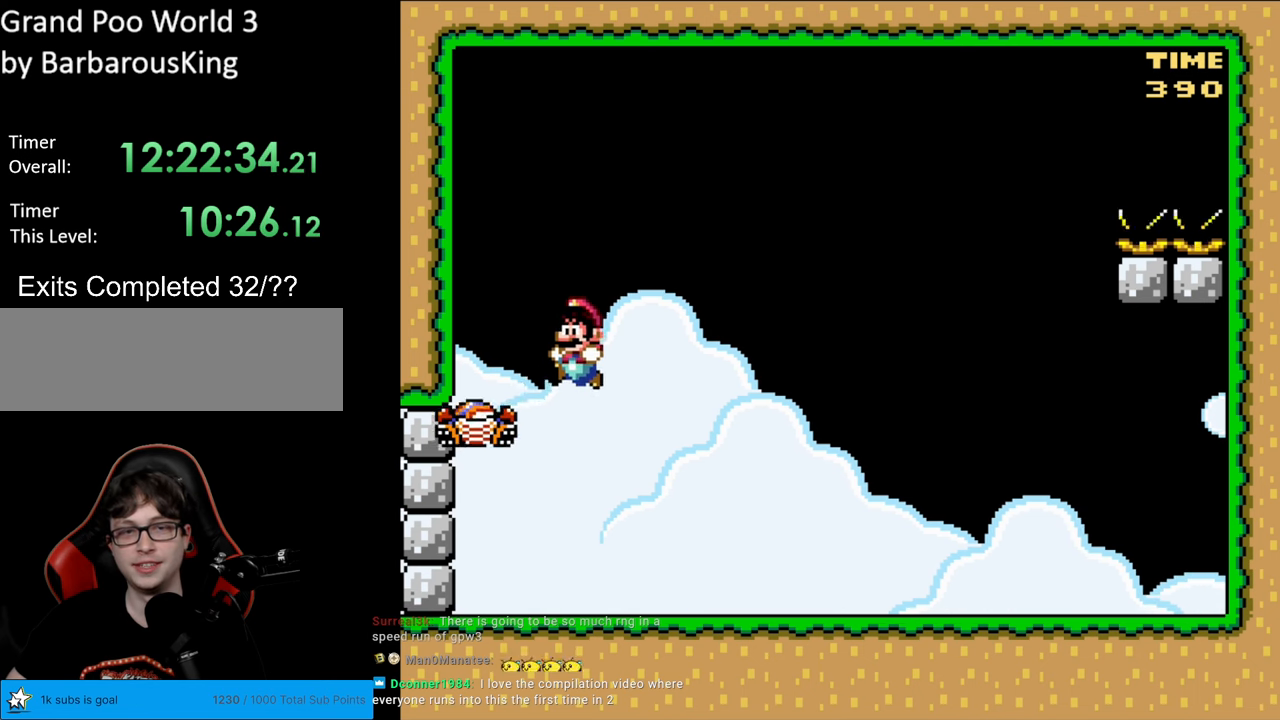
{"buttons": ["B", "Y", "DPAD_UP"], "events": [[83, "DPAD_LEFT", "up"], [100, "B", "up"], [217, "B", "down"], [250, "DPAD_LEFT", "down"], [483, "DPAD_UP", "down"], [500, "DPAD_LEFT", "up"]]}
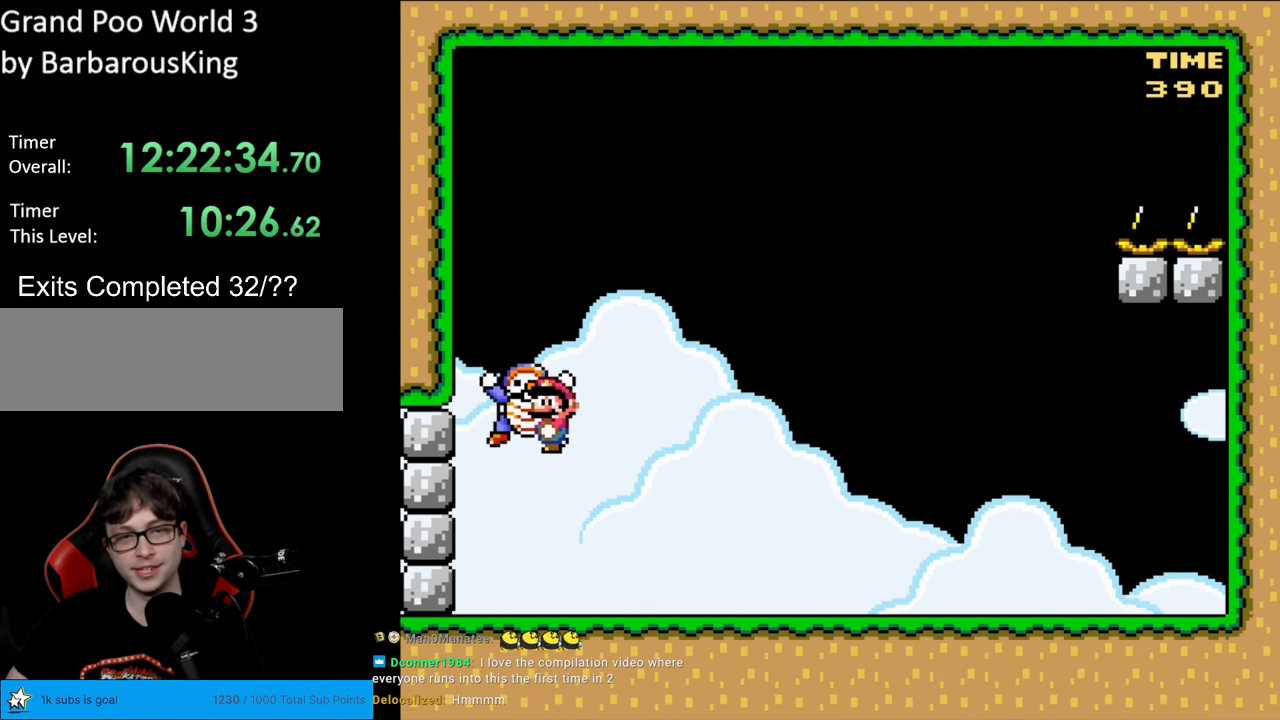
{"buttons": ["B", "Y", "DPAD_RIGHT"], "events": [[33, "DPAD_UP", "up"], [83, "DPAD_RIGHT", "down"], [200, "B", "up"], [250, "DPAD_RIGHT", "up"], [383, "B", "down"], [383, "DPAD_RIGHT", "down"]]}
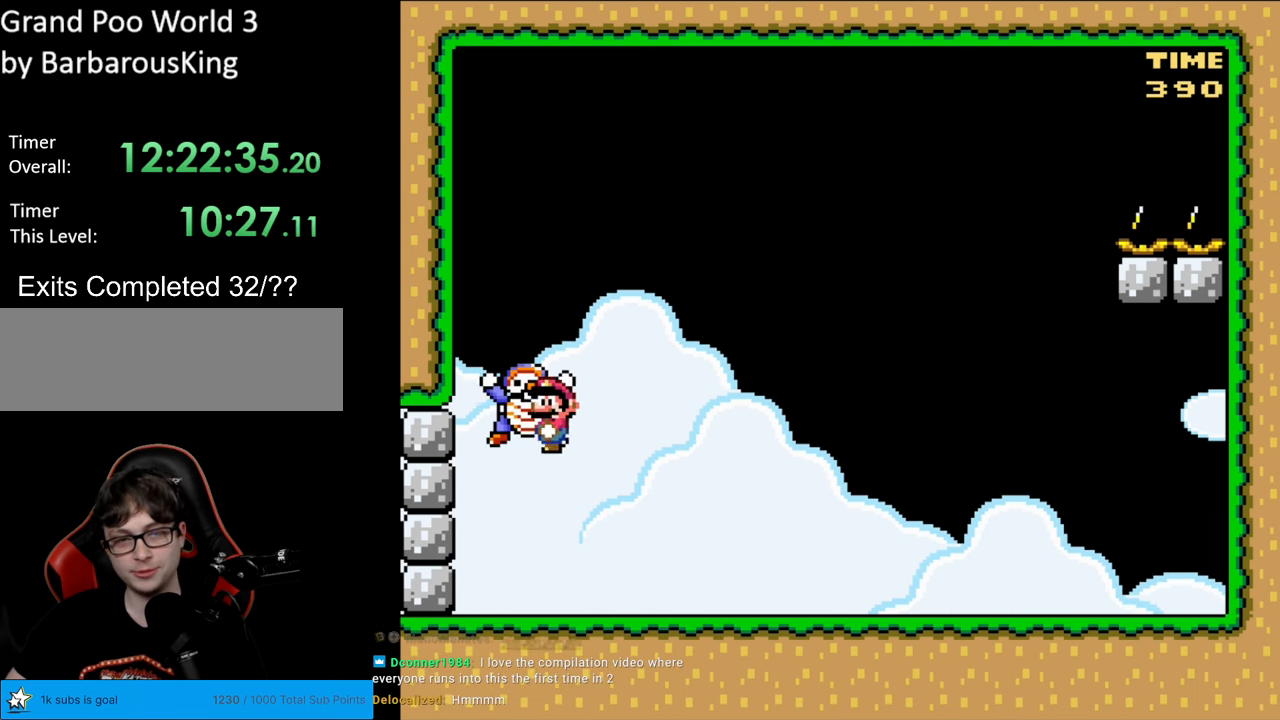
{"buttons": ["B", "Y", "DPAD_RIGHT"], "events": []}
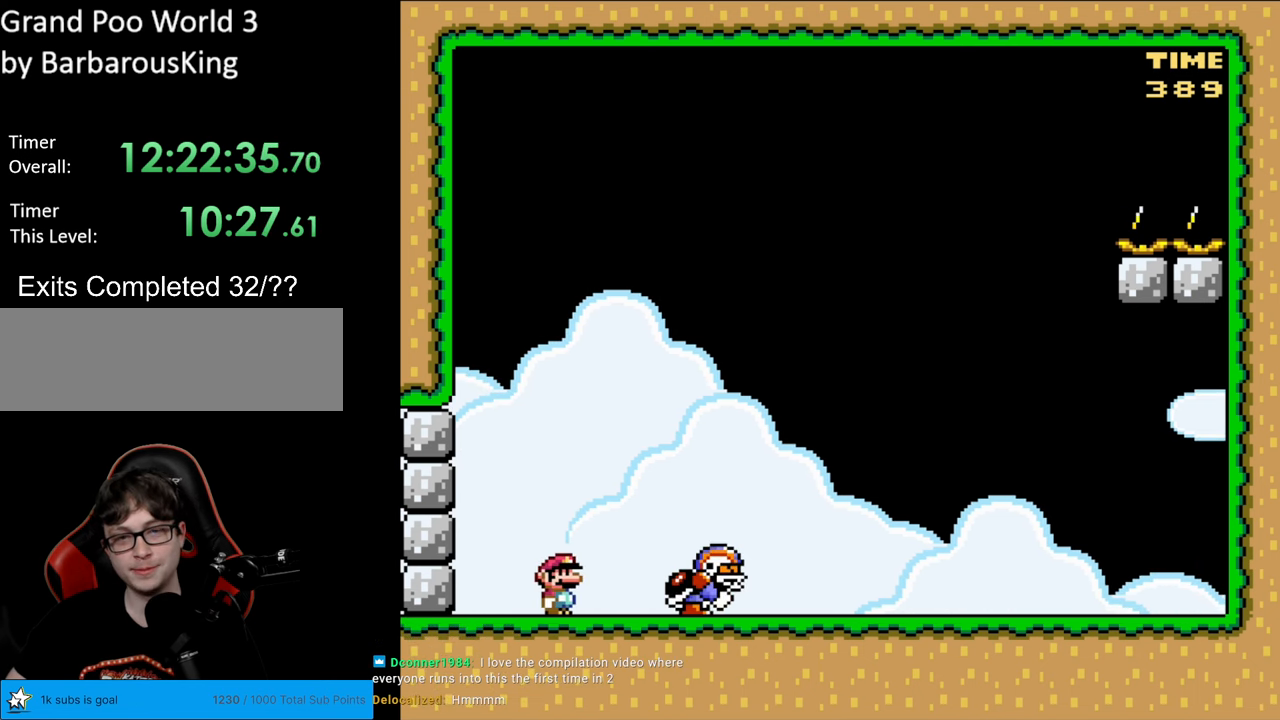
{"buttons": ["Y", "DPAD_RIGHT"], "events": [[17, "B", "up"]]}
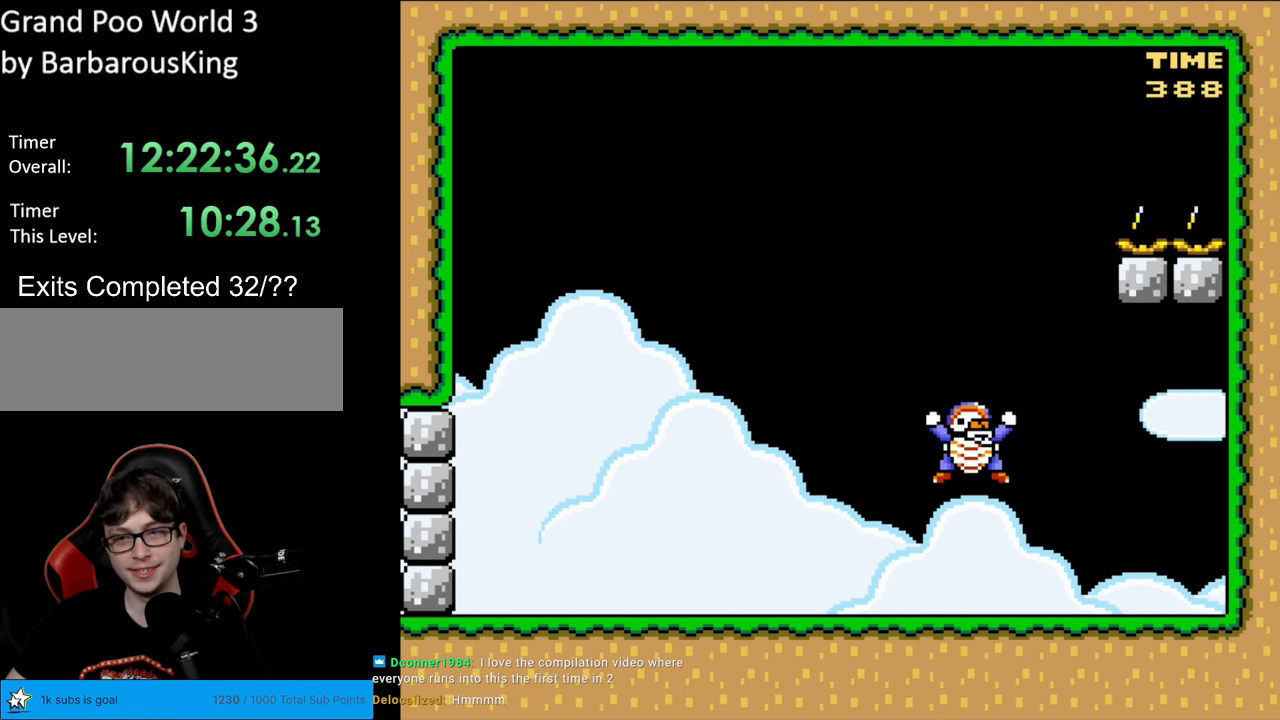
{"buttons": ["Y", "DPAD_RIGHT"], "events": [[100, "B", "down"], [450, "B", "up"]]}
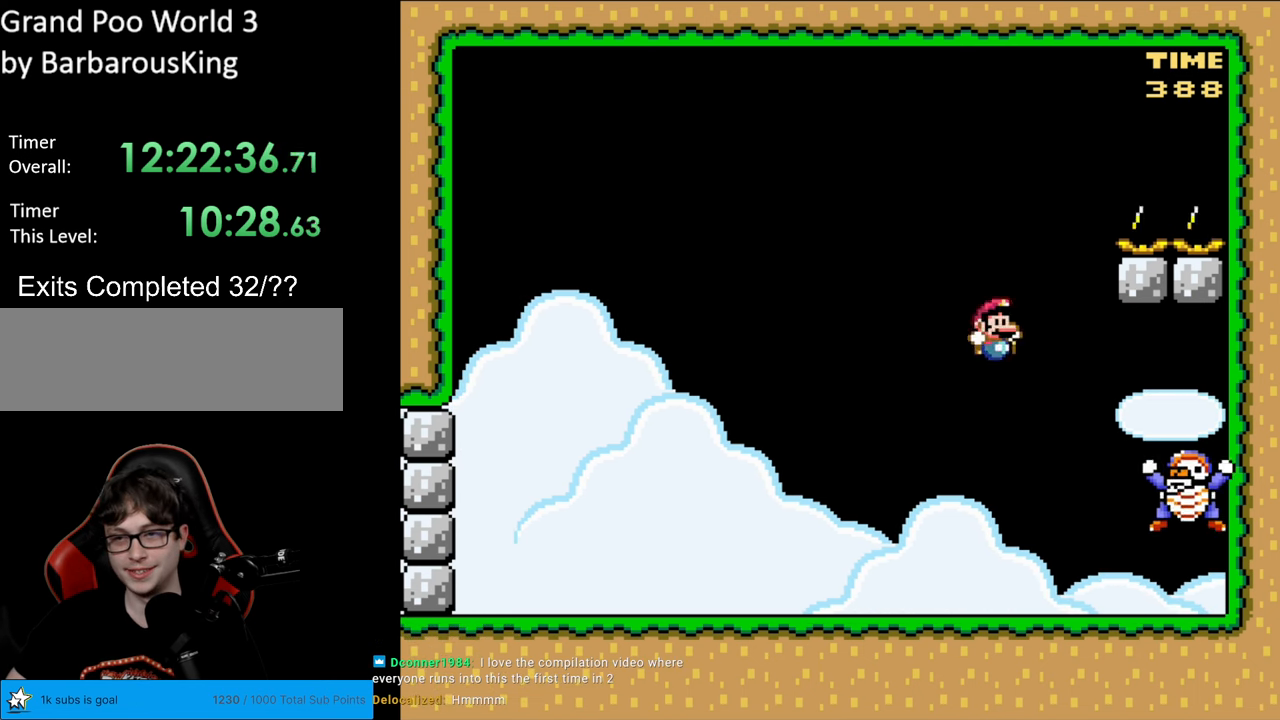
{"buttons": ["B", "Y", "DPAD_LEFT"], "events": [[50, "DPAD_RIGHT", "up"], [100, "DPAD_LEFT", "down"], [167, "B", "down"], [167, "DPAD_UP", "down"], [183, "DPAD_LEFT", "up"], [217, "DPAD_LEFT", "down"], [217, "DPAD_UP", "up"], [333, "B", "up"], [500, "B", "down"]]}
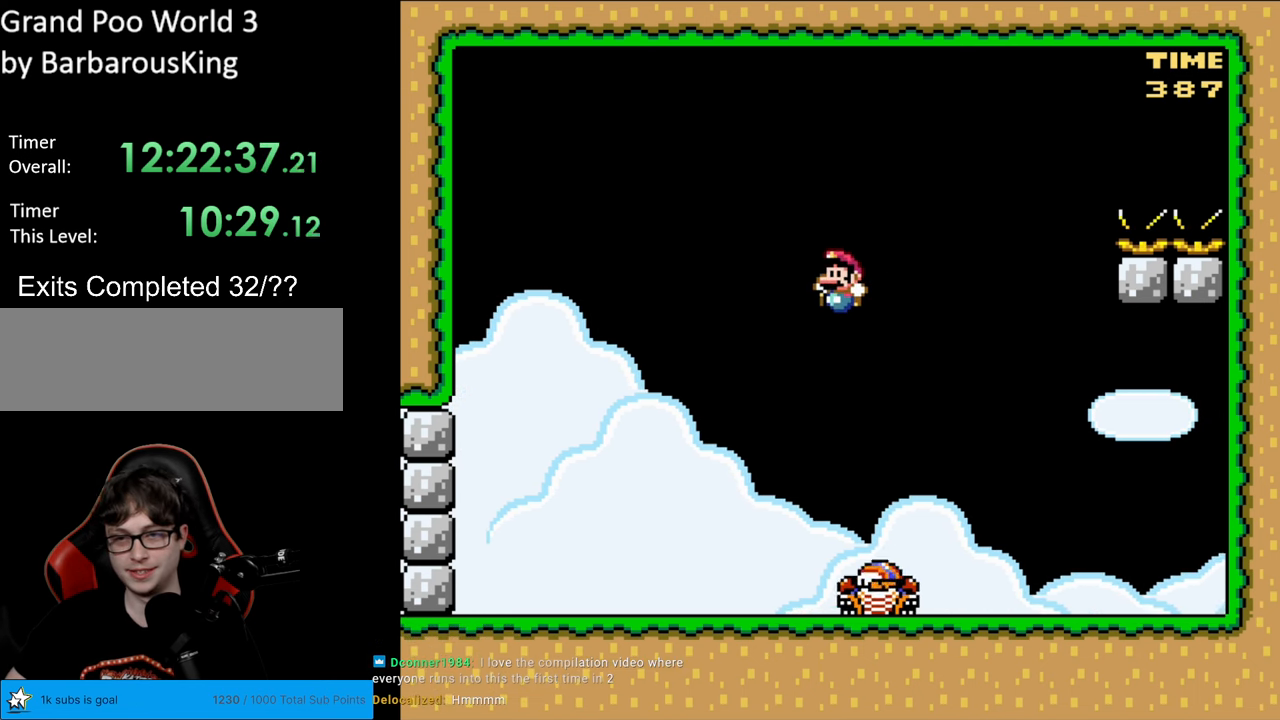
{"buttons": ["B", "Y", "DPAD_LEFT"], "events": [[83, "DPAD_LEFT", "up"], [83, "DPAD_RIGHT", "down"], [433, "DPAD_RIGHT", "up"], [467, "DPAD_LEFT", "down"]]}
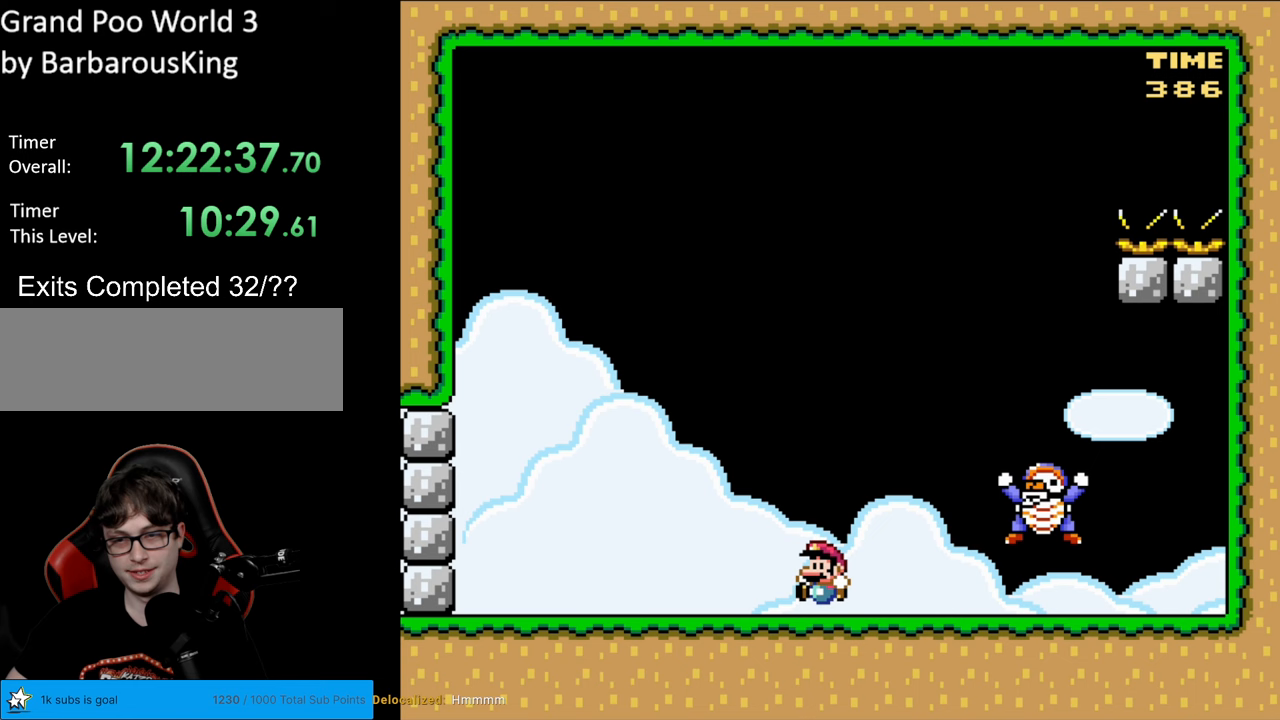
{"buttons": ["Y"], "events": [[100, "B", "up"], [400, "DPAD_LEFT", "up"]]}
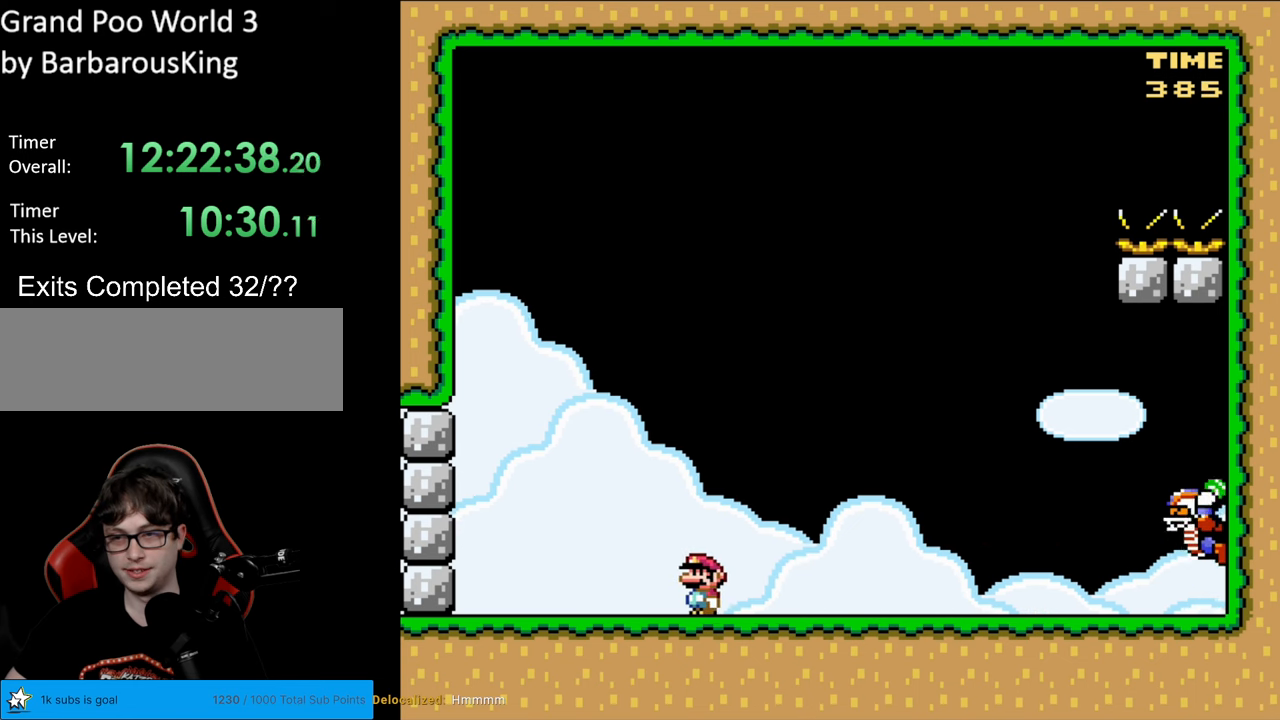
{"buttons": ["Y"], "events": [[417, "DPAD_RIGHT", "down"], [500, "DPAD_RIGHT", "up"]]}
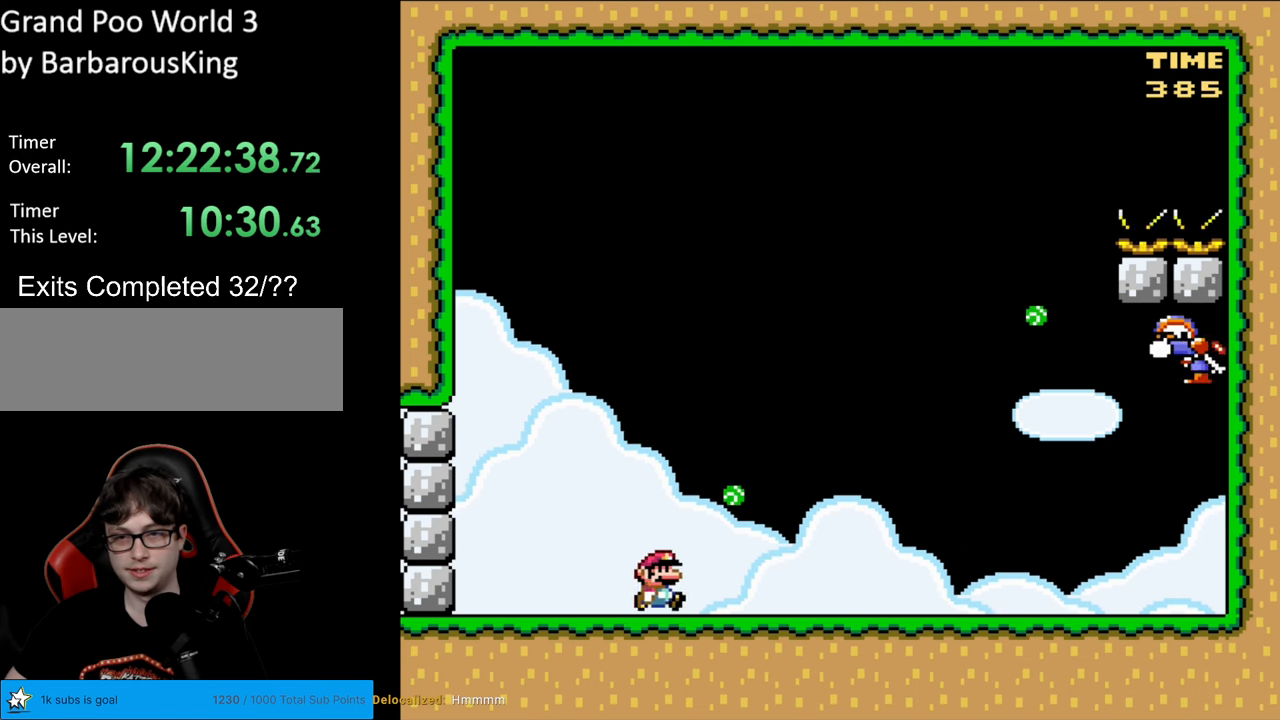
{"buttons": ["Y"], "events": [[83, "DPAD_LEFT", "down"], [300, "DPAD_LEFT", "up"]]}
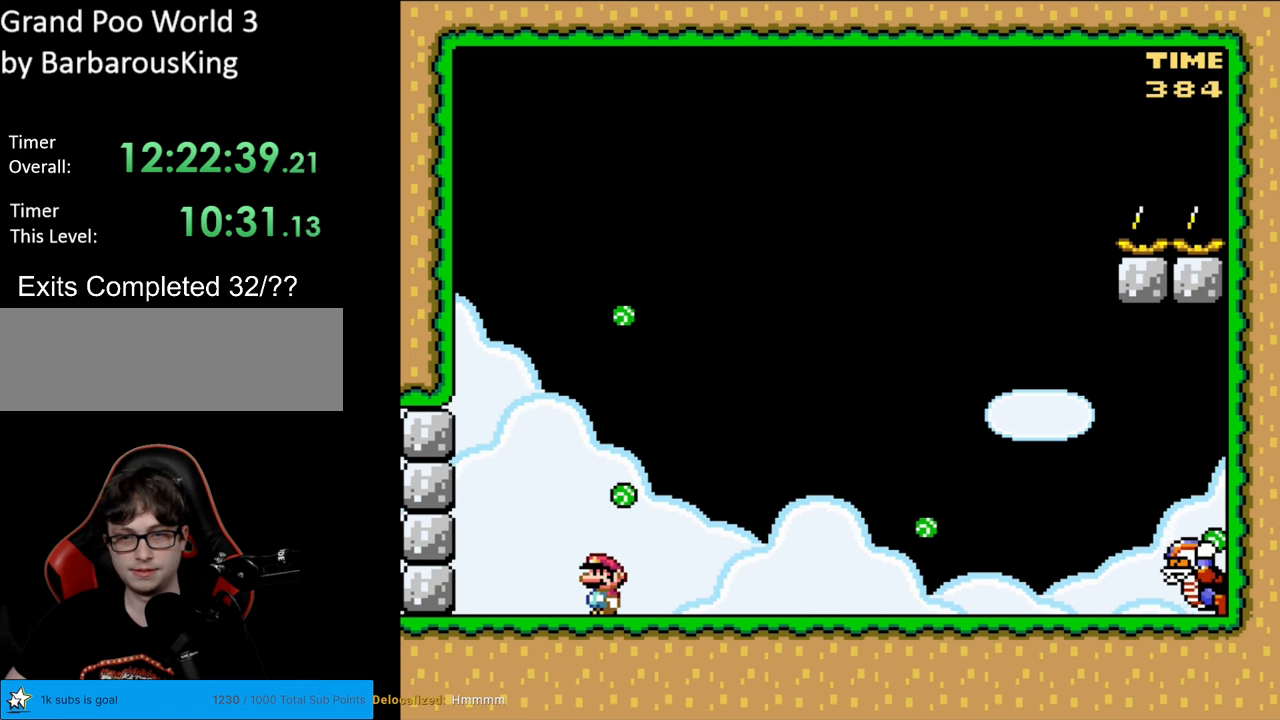
{"buttons": ["X", "DPAD_LEFT"], "events": [[117, "Y", "up"], [150, "X", "down"], [400, "DPAD_LEFT", "down"]]}
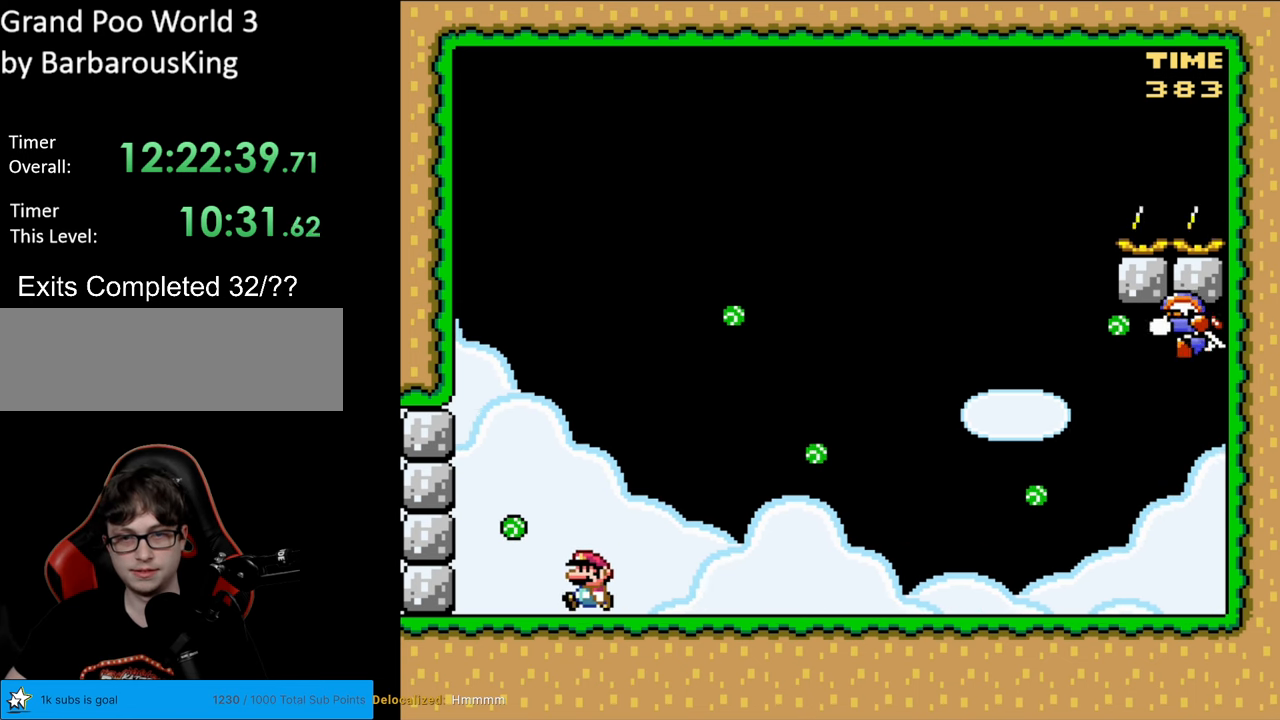
{"buttons": ["Y"], "events": [[17, "DPAD_LEFT", "up"], [83, "X", "up"], [117, "Y", "down"], [217, "DPAD_RIGHT", "down"], [300, "DPAD_RIGHT", "up"]]}
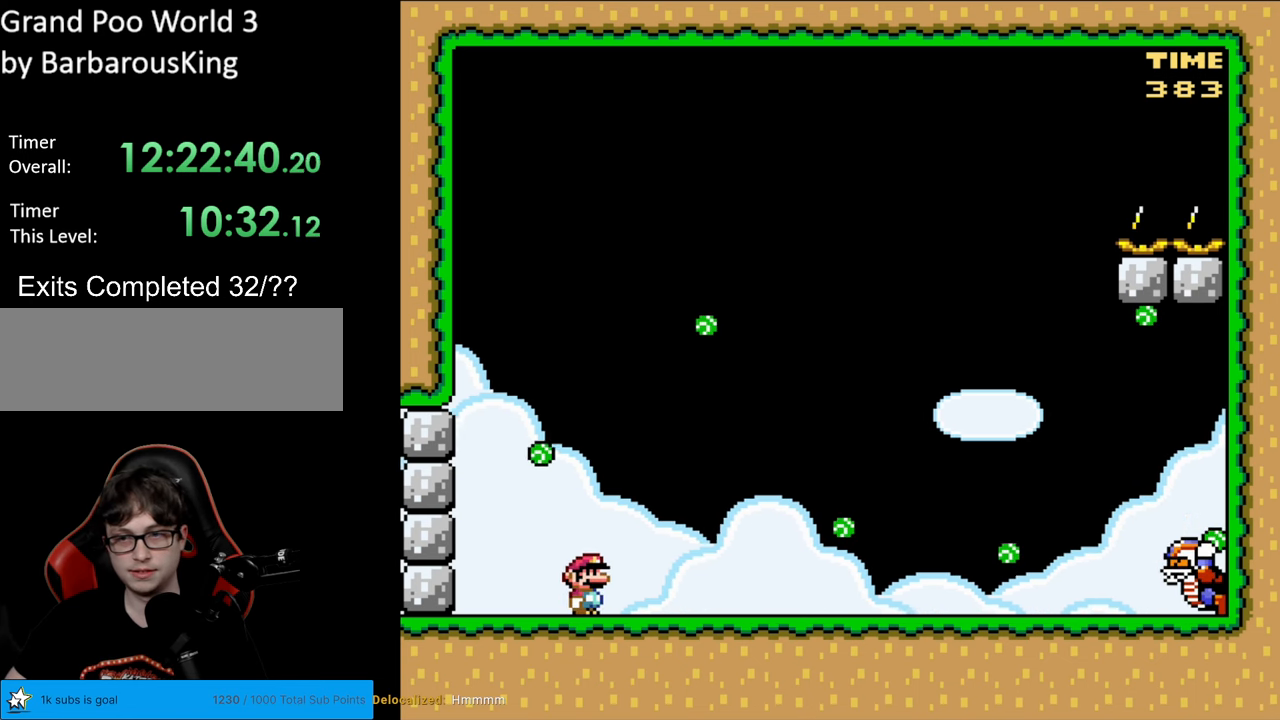
{"buttons": ["X", "DPAD_RIGHT"], "events": [[250, "DPAD_LEFT", "down"], [250, "Y", "up"], [317, "X", "down"], [417, "A", "down"], [467, "DPAD_LEFT", "up"], [467, "DPAD_UP", "down"], [483, "A", "up"], [483, "DPAD_RIGHT", "down"], [483, "DPAD_UP", "up"]]}
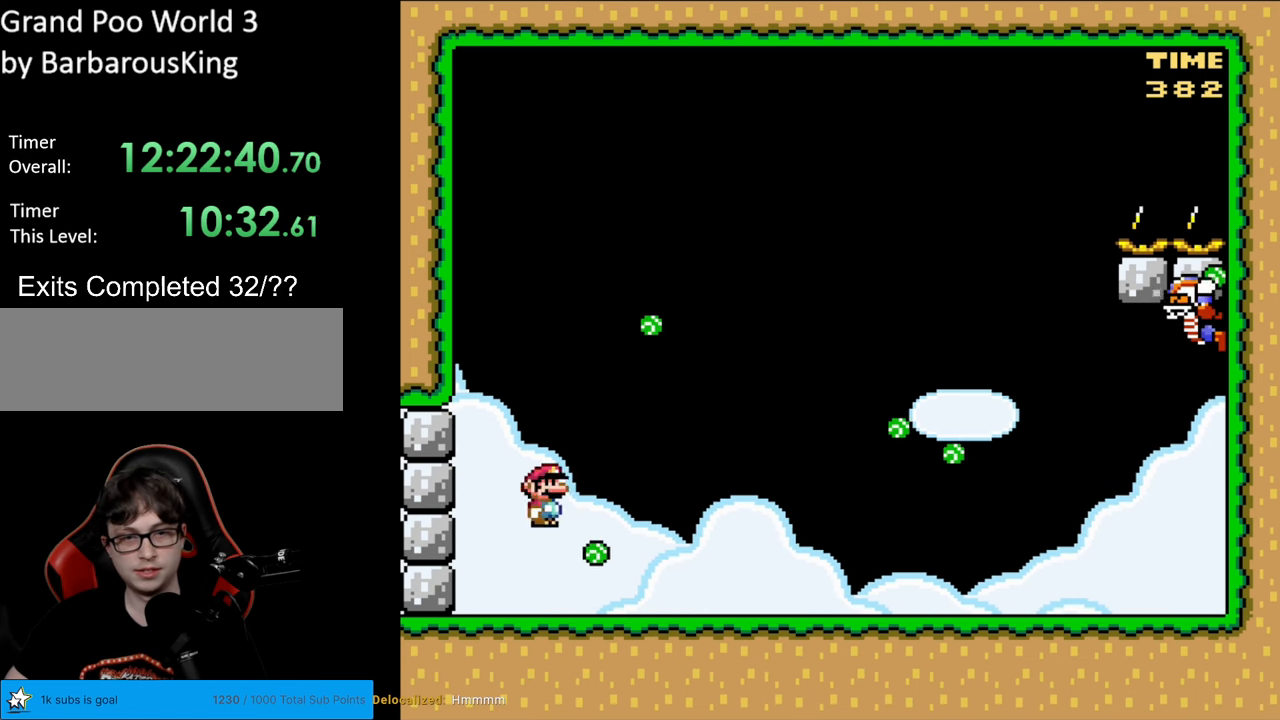
{"buttons": ["X", "DPAD_RIGHT"], "events": [[150, "DPAD_RIGHT", "up"], [150, "DPAD_UP", "down"], [167, "DPAD_LEFT", "down"], [167, "DPAD_UP", "up"], [233, "A", "down"], [333, "DPAD_UP", "down"], [383, "DPAD_UP", "up"], [417, "A", "up"], [417, "DPAD_LEFT", "up"], [417, "DPAD_UP", "down"], [450, "DPAD_RIGHT", "down"], [450, "DPAD_UP", "up"]]}
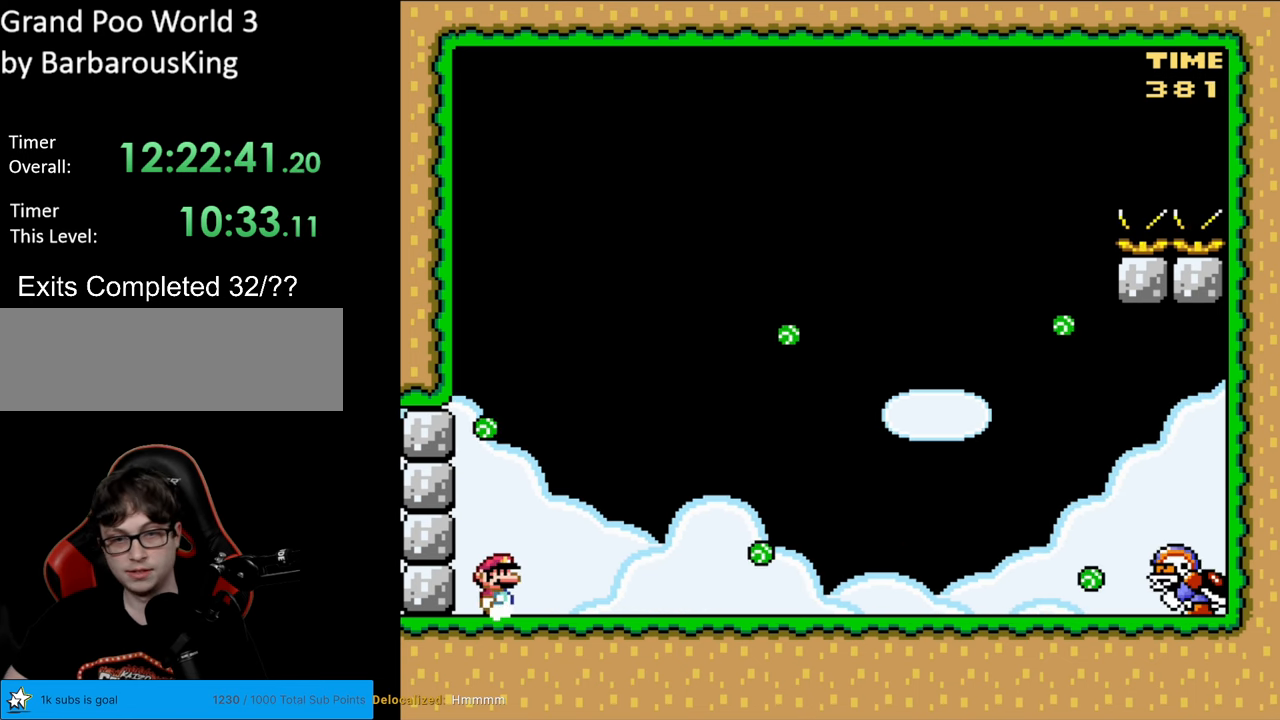
{"buttons": ["X"], "events": [[150, "DPAD_RIGHT", "up"], [217, "X", "up"], [400, "X", "down"]]}
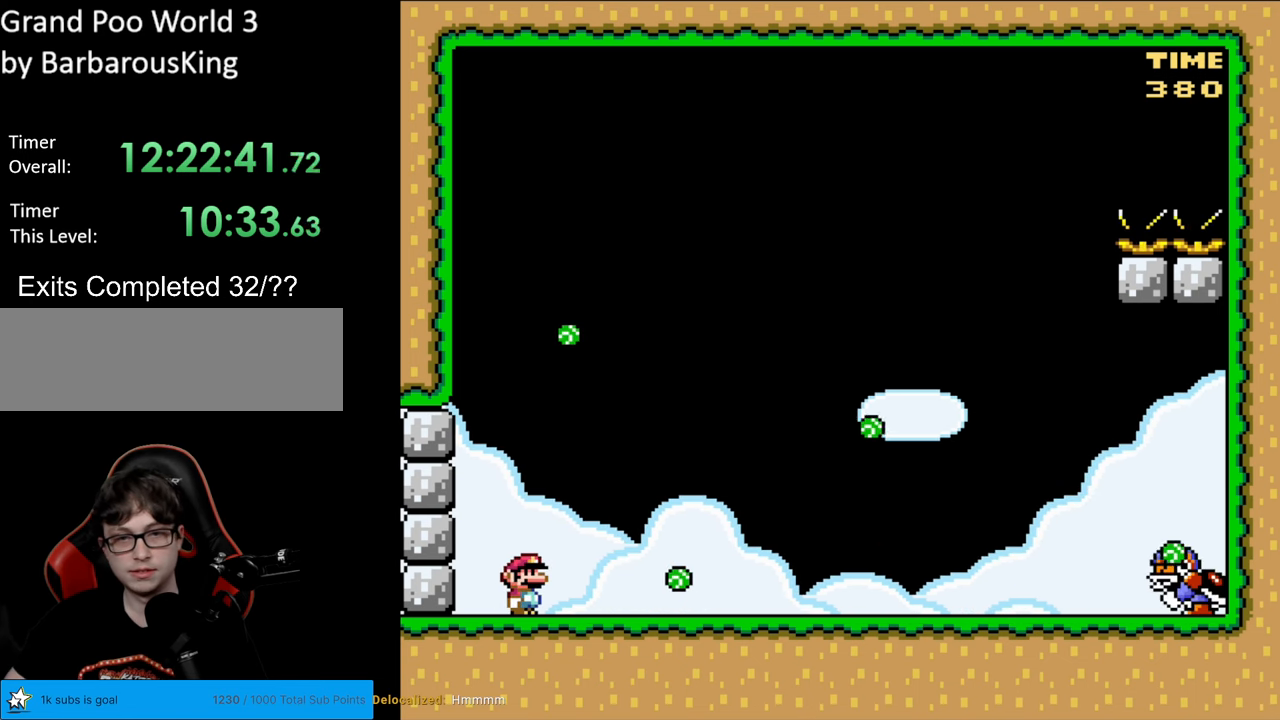
{"buttons": ["X"], "events": [[117, "A", "down"], [167, "DPAD_LEFT", "down"], [283, "A", "up"], [350, "DPAD_LEFT", "up"]]}
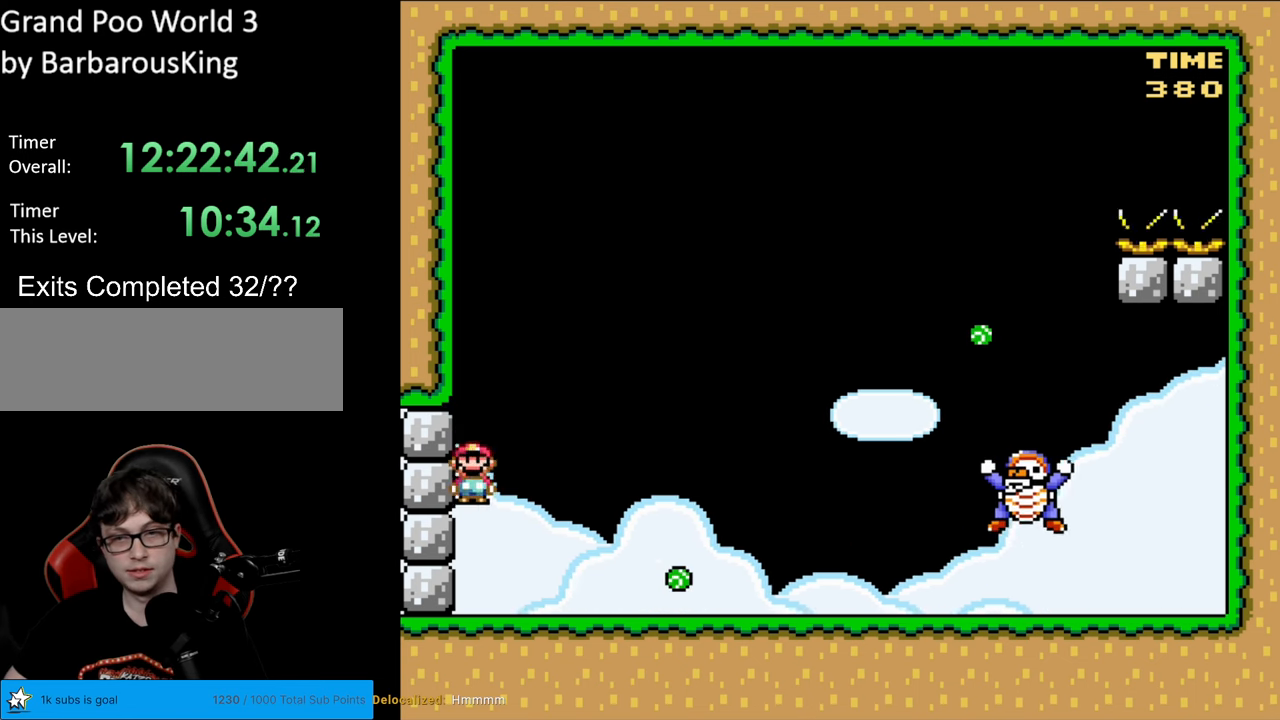
{"buttons": ["B", "Y", "DPAD_LEFT"], "events": [[17, "DPAD_RIGHT", "down"], [200, "X", "up"], [250, "Y", "down"], [267, "B", "down"], [400, "DPAD_RIGHT", "up"], [400, "DPAD_UP", "down"], [417, "DPAD_LEFT", "down"], [433, "DPAD_UP", "up"]]}
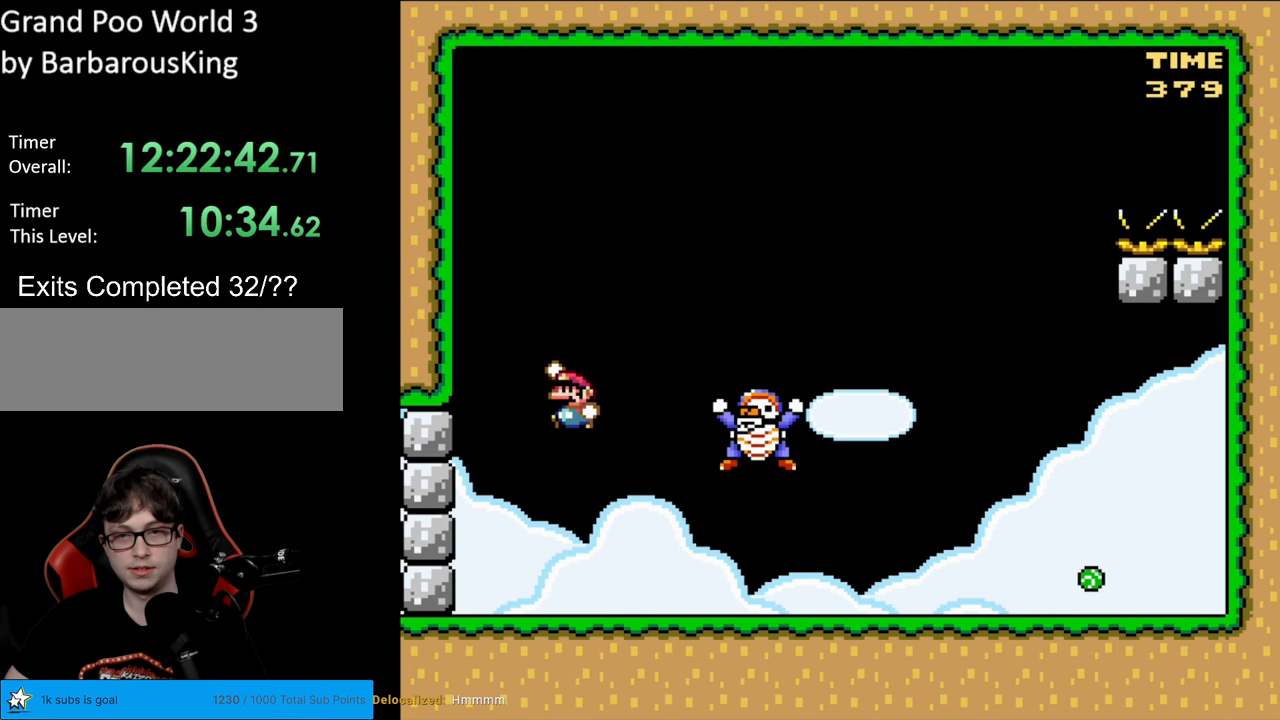
{"buttons": ["B", "Y"], "events": [[50, "DPAD_LEFT", "up"], [83, "DPAD_RIGHT", "down"], [233, "DPAD_RIGHT", "up"], [233, "DPAD_UP", "down"], [317, "DPAD_LEFT", "down"], [367, "DPAD_UP", "up"], [400, "DPAD_LEFT", "up"]]}
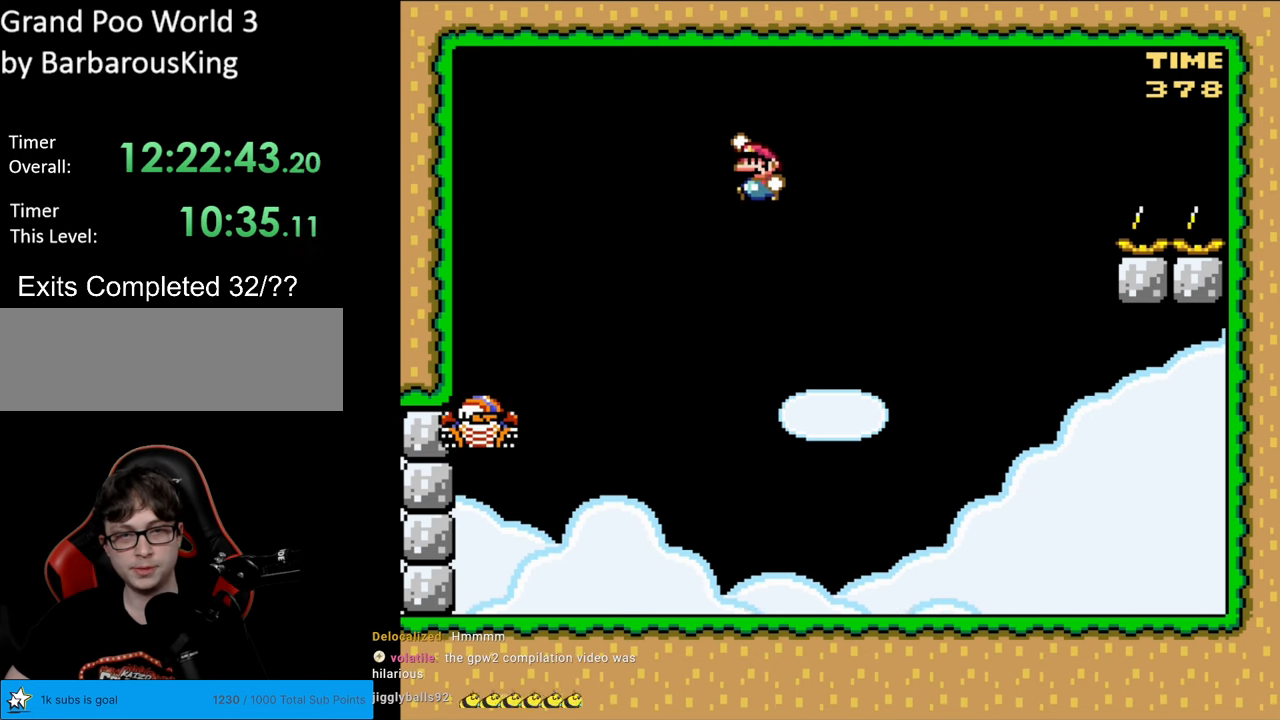
{"buttons": ["B", "Y", "DPAD_RIGHT"], "events": [[100, "DPAD_LEFT", "down"], [400, "DPAD_LEFT", "up"], [400, "DPAD_UP", "down"], [417, "DPAD_RIGHT", "down"], [417, "DPAD_UP", "up"]]}
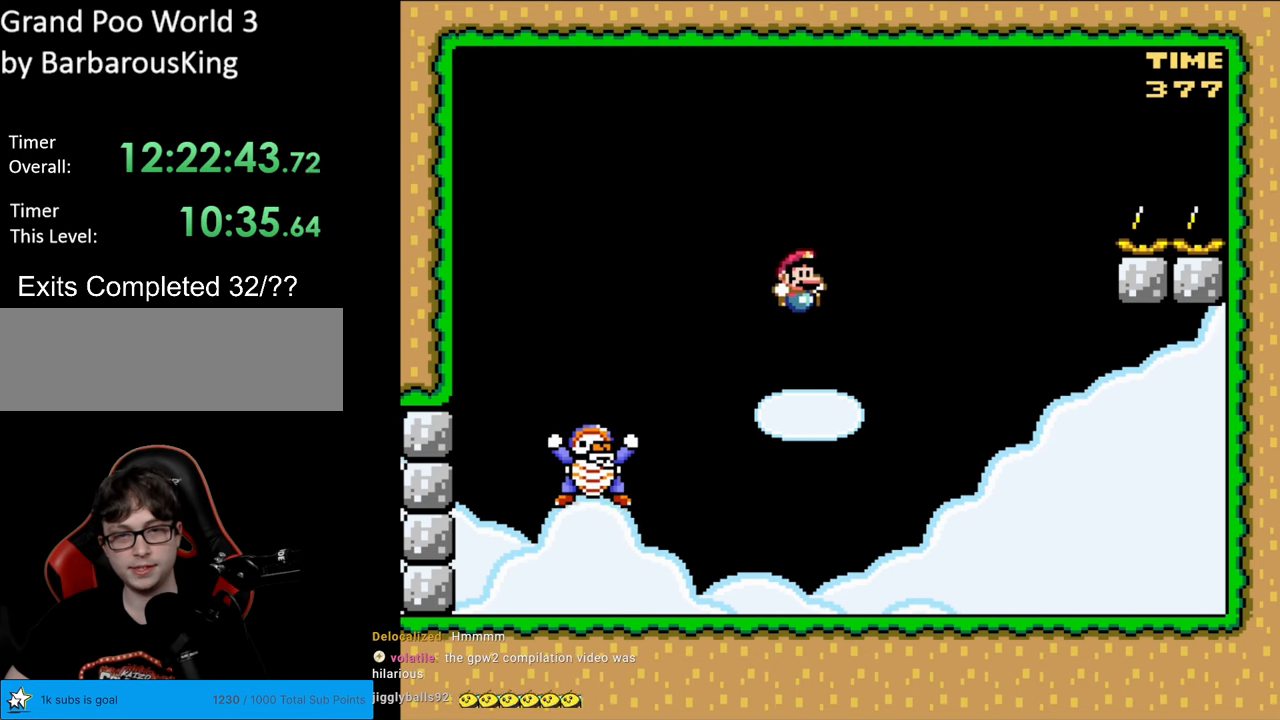
{"buttons": ["Y", "DPAD_LEFT"], "events": [[133, "B", "up"], [433, "B", "down"], [433, "DPAD_RIGHT", "up"], [433, "DPAD_UP", "down"], [483, "B", "up"], [483, "DPAD_LEFT", "down"], [483, "DPAD_UP", "up"]]}
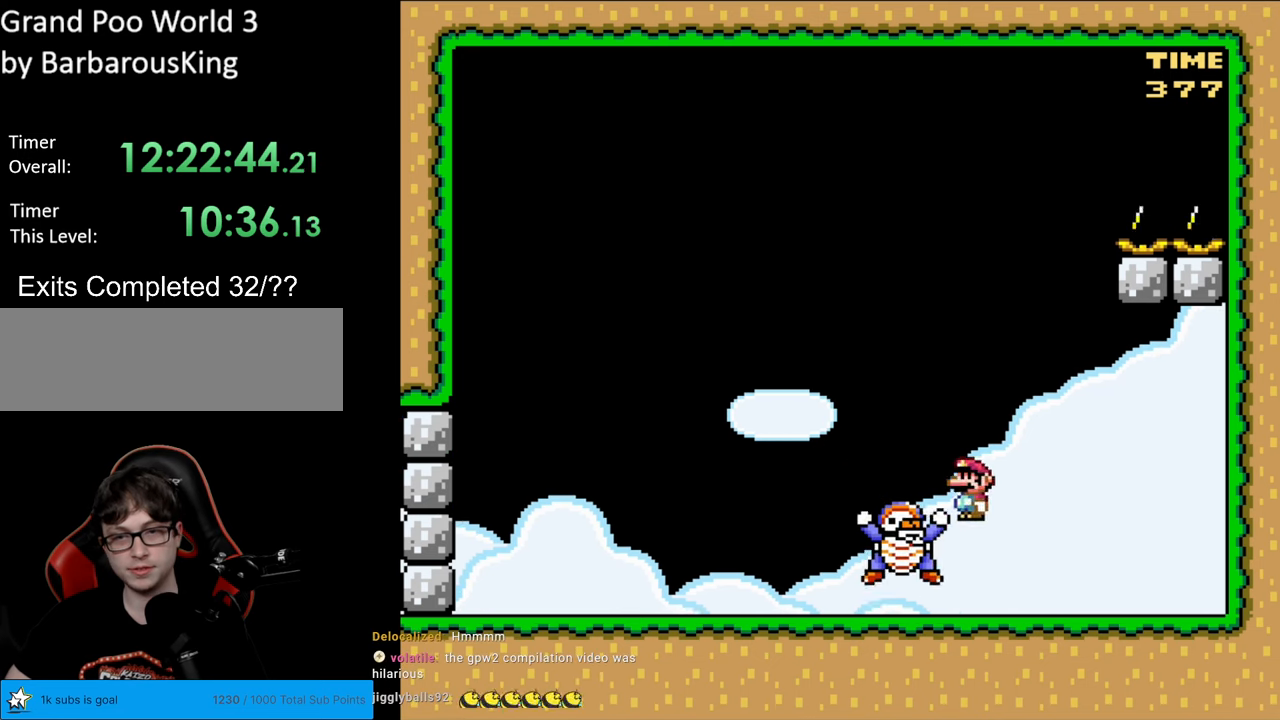
{"buttons": ["B", "Y", "DPAD_LEFT"], "events": [[67, "DPAD_LEFT", "up"], [83, "DPAD_RIGHT", "down"], [183, "B", "down"], [183, "DPAD_RIGHT", "up"], [200, "DPAD_LEFT", "down"]]}
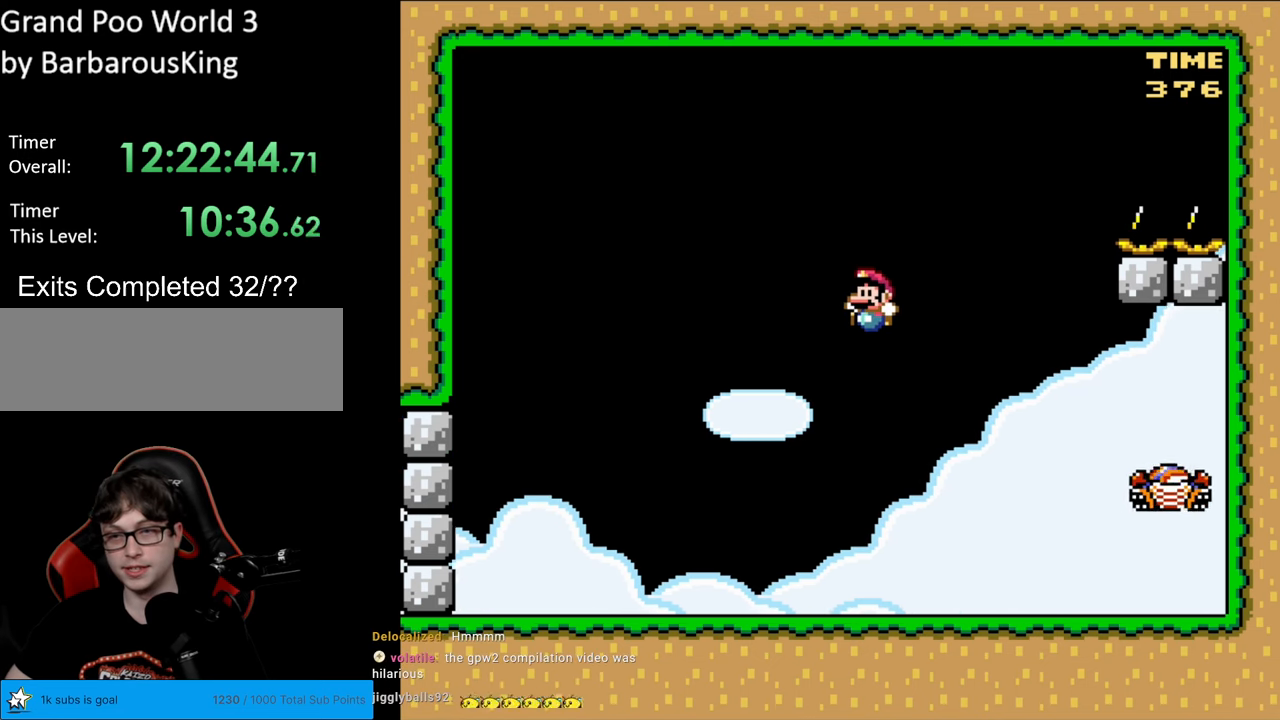
{"buttons": ["Y", "DPAD_RIGHT"], "events": [[67, "B", "up"], [183, "DPAD_LEFT", "up"], [417, "DPAD_RIGHT", "down"]]}
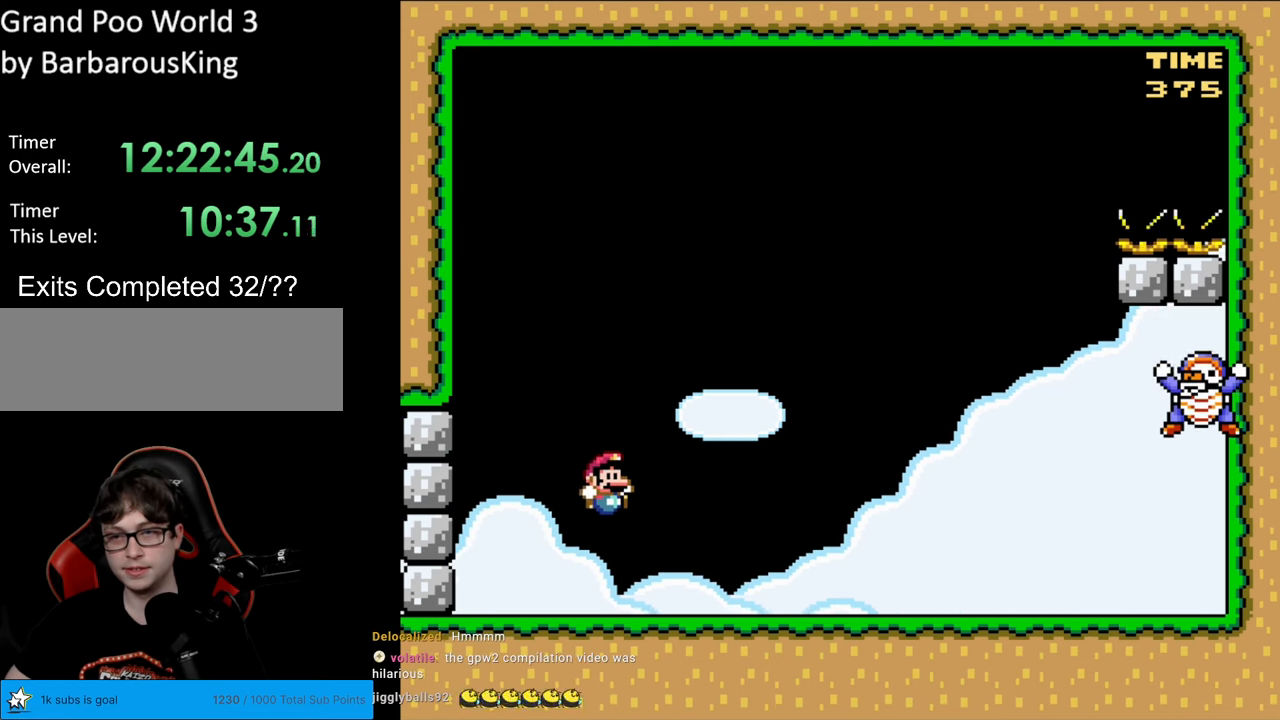
{"buttons": ["Y"], "events": [[367, "DPAD_RIGHT", "up"], [417, "DPAD_LEFT", "down"], [500, "DPAD_LEFT", "up"]]}